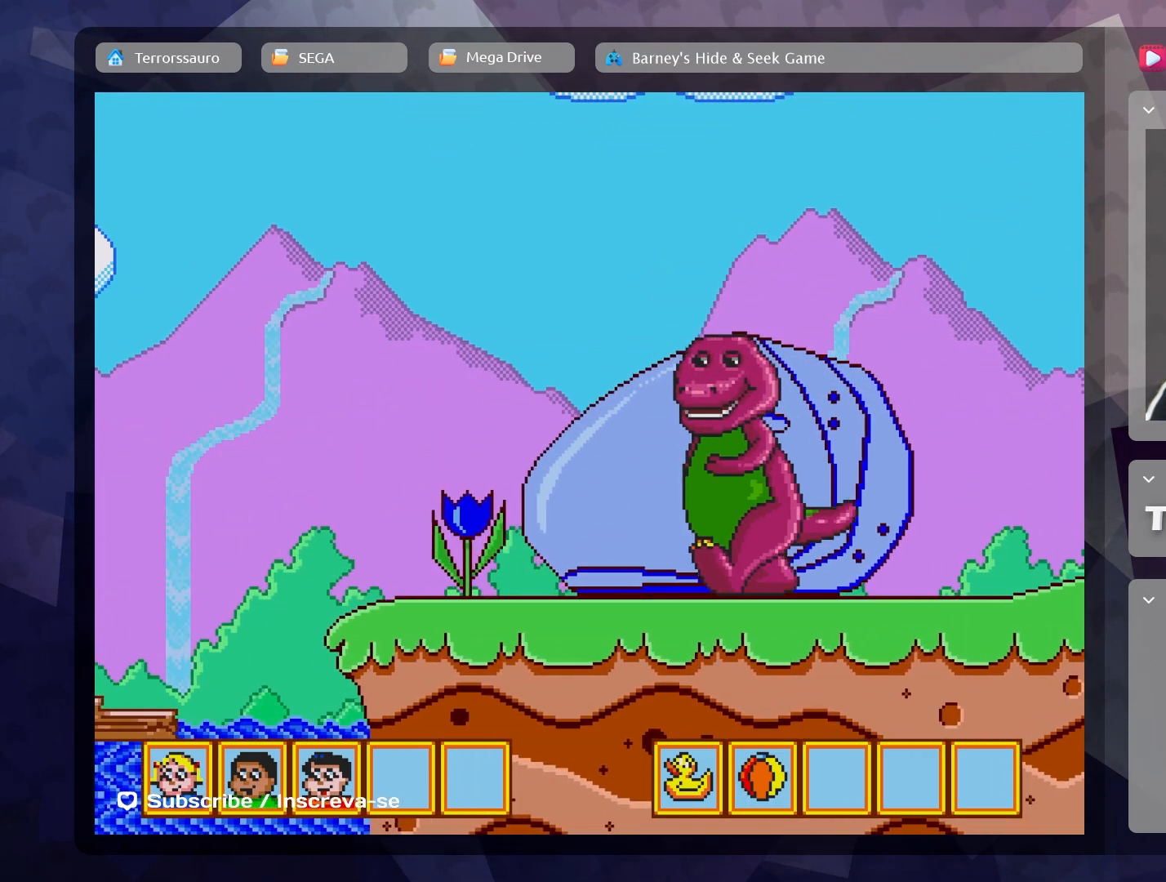
Gameplay with a controller (Xbox layout); each line is a JSON object with the inputs held at the frame after it. "events" lists button and stick changes between this image and that frame as [ms after this image, input, new state], when the widget could be followed in between. Not read: L3 R3 right_stick.
{"buttons": [], "left_stick": "left", "events": []}
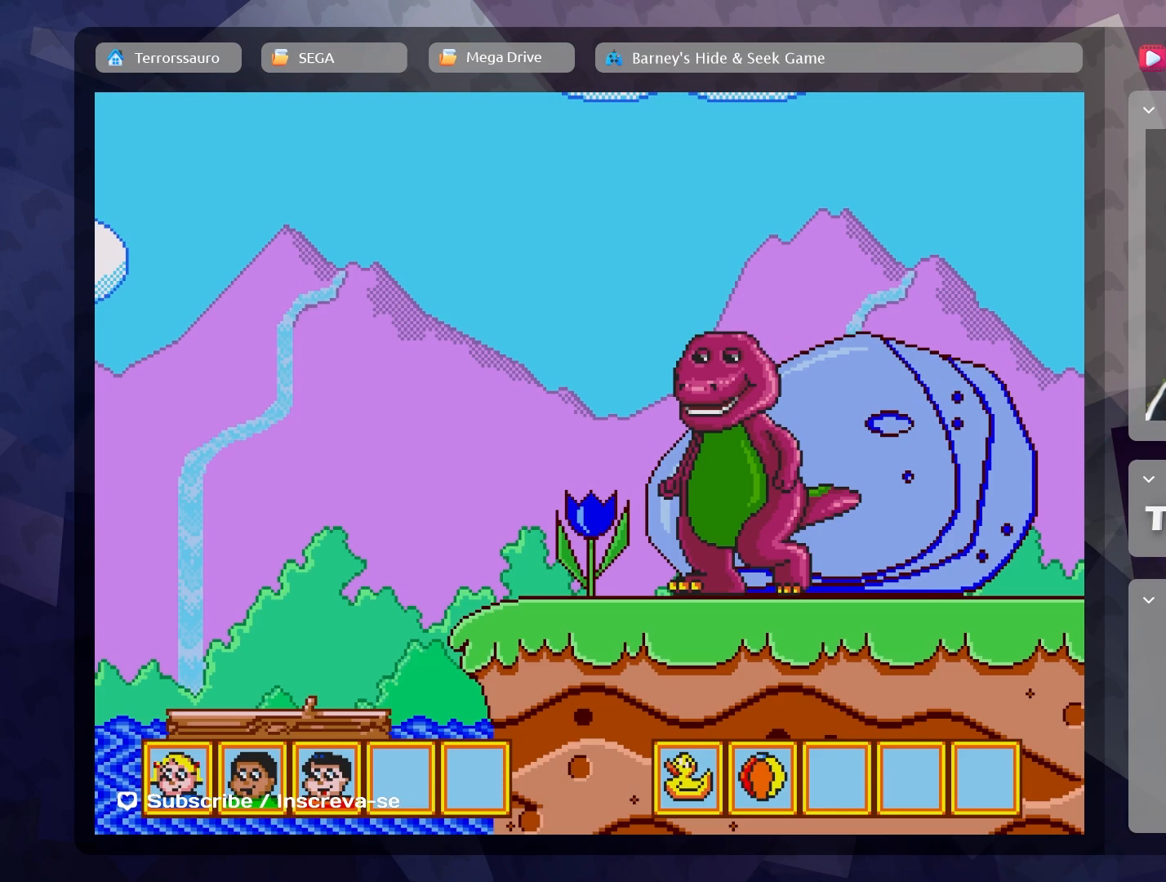
{"buttons": [], "left_stick": "center", "events": [[383, "left_stick", "center"]]}
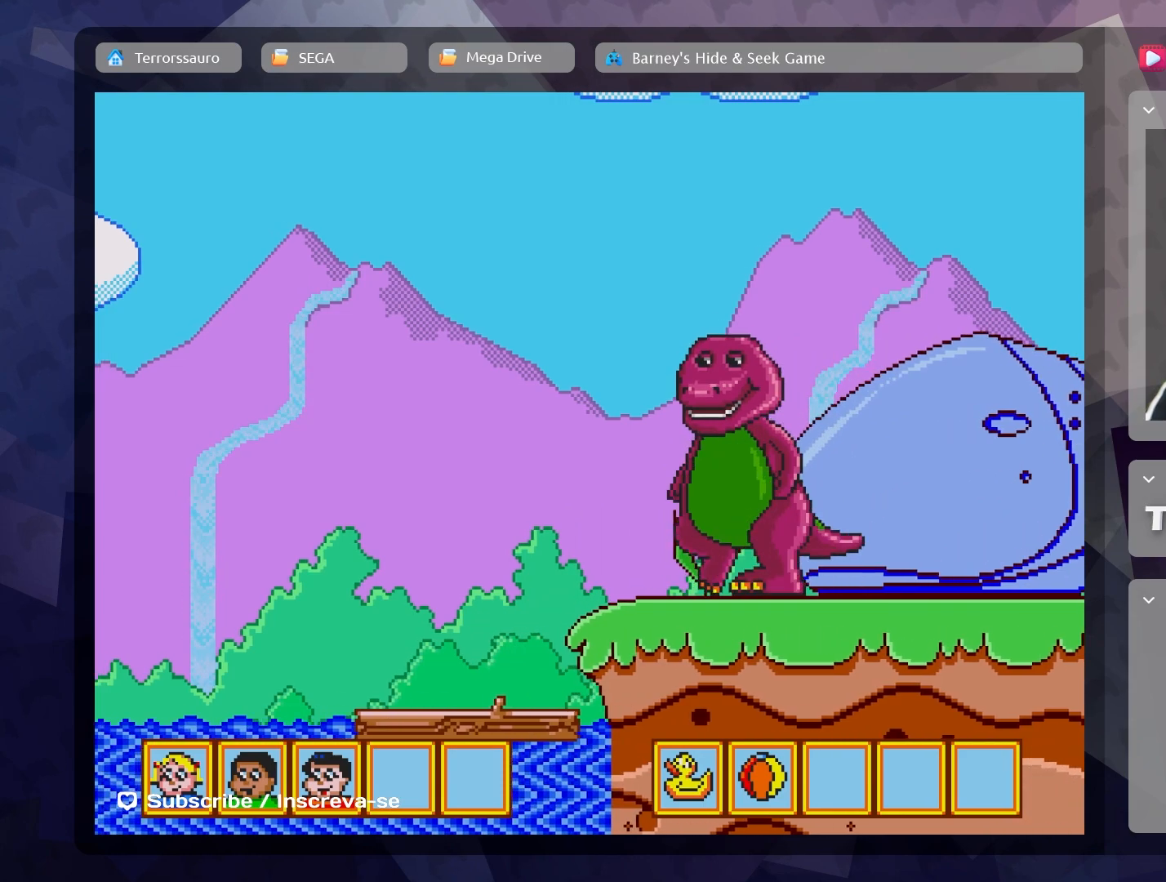
{"buttons": [], "left_stick": "left", "events": [[183, "left_stick", "left"]]}
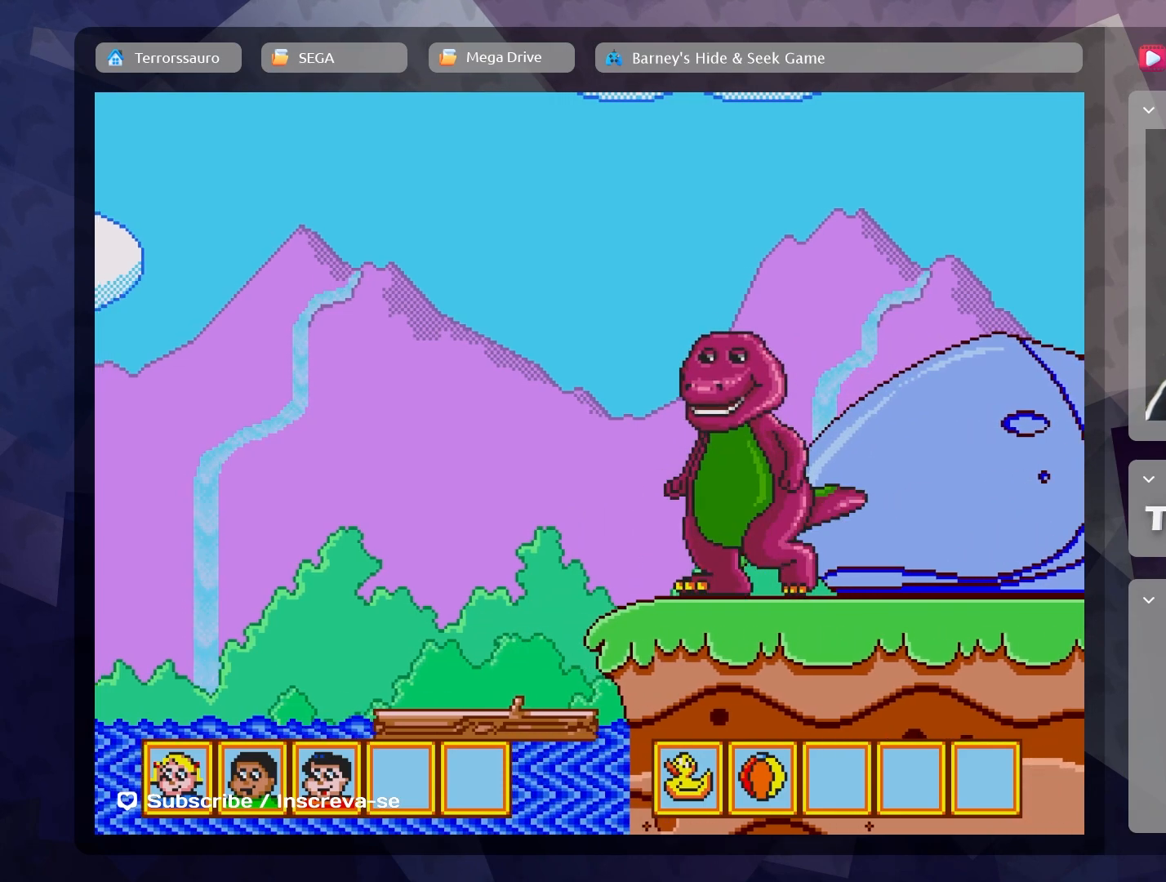
{"buttons": [], "left_stick": "center", "events": [[33, "left_stick", "center"]]}
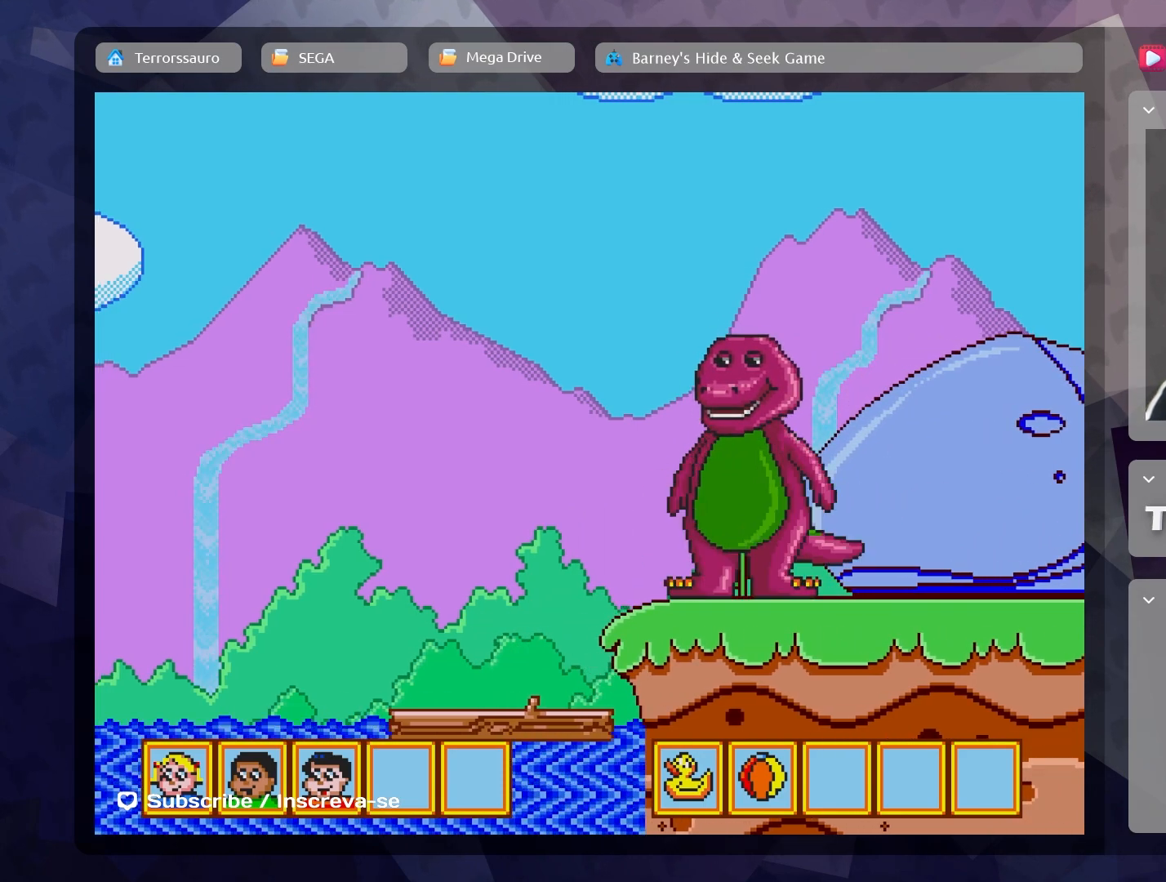
{"buttons": [], "left_stick": "center", "events": []}
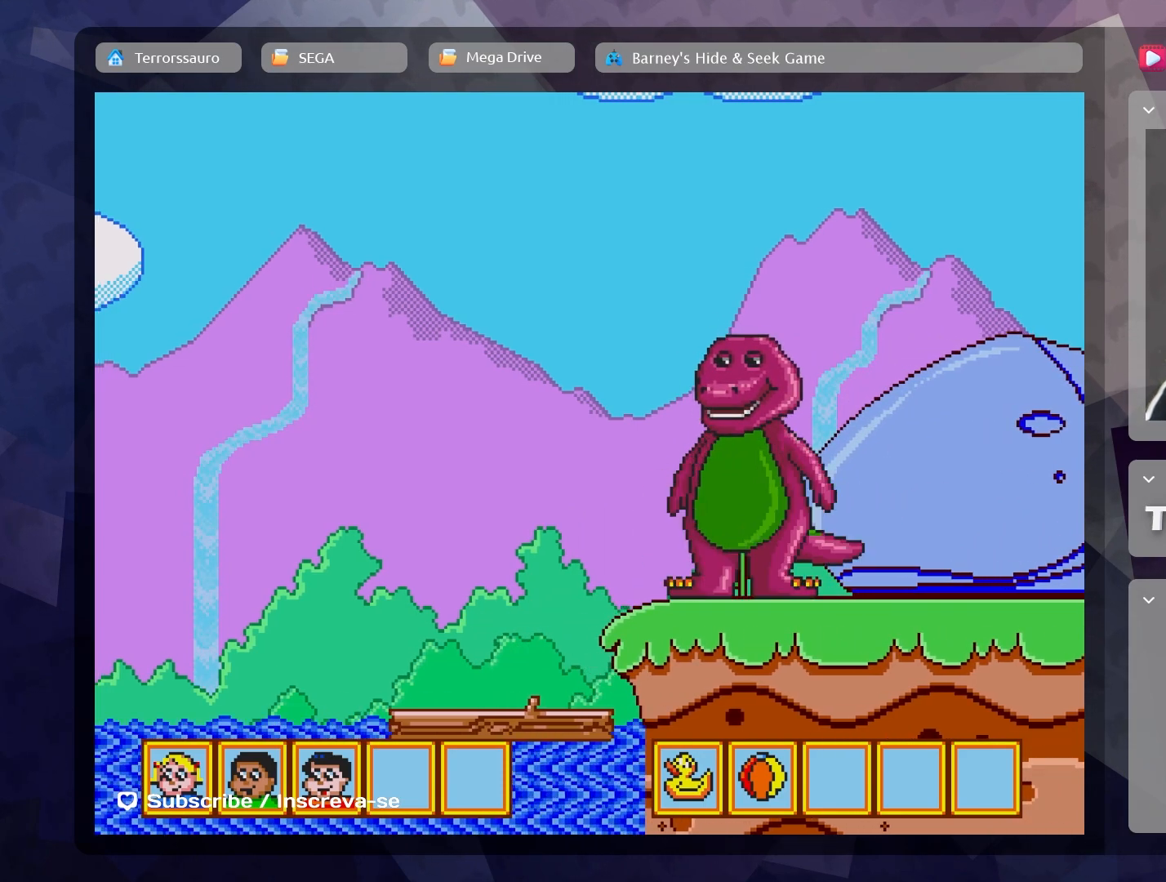
{"buttons": [], "left_stick": "center", "events": []}
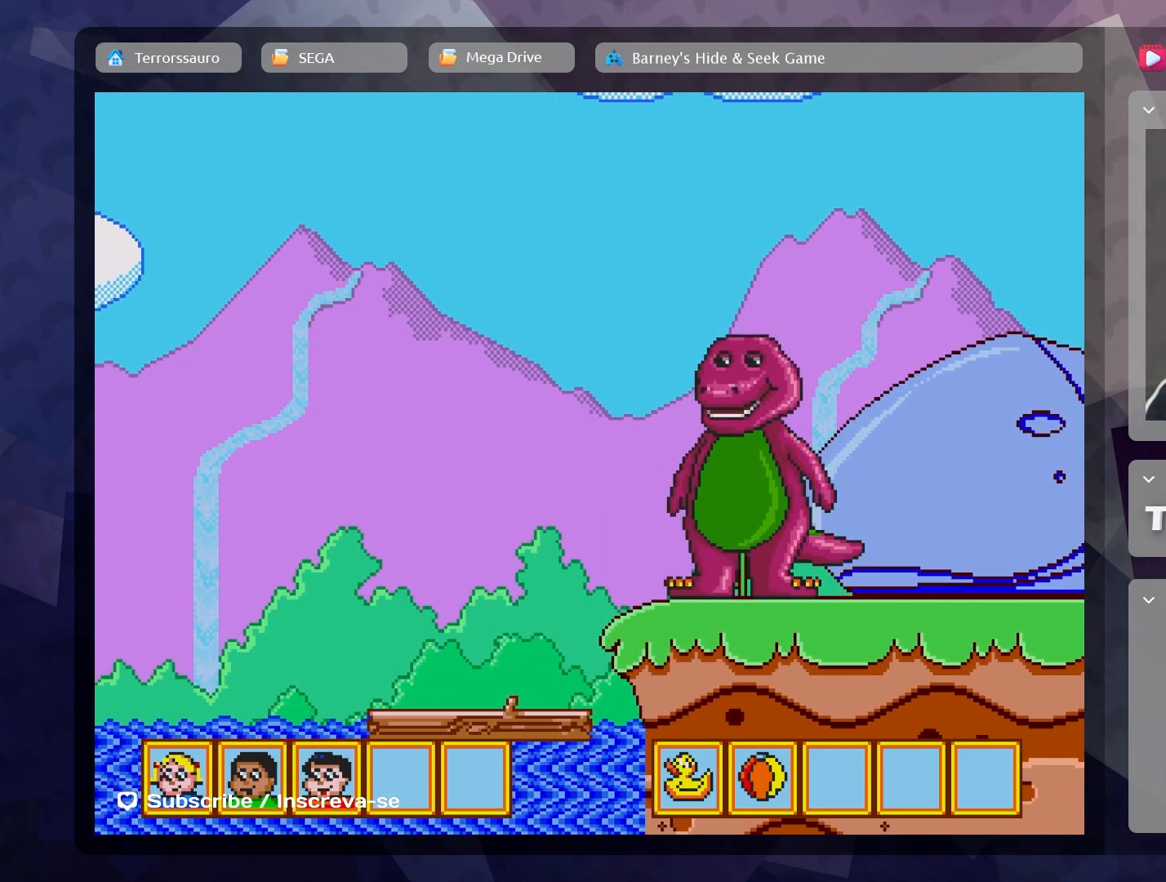
{"buttons": [], "left_stick": "center", "events": []}
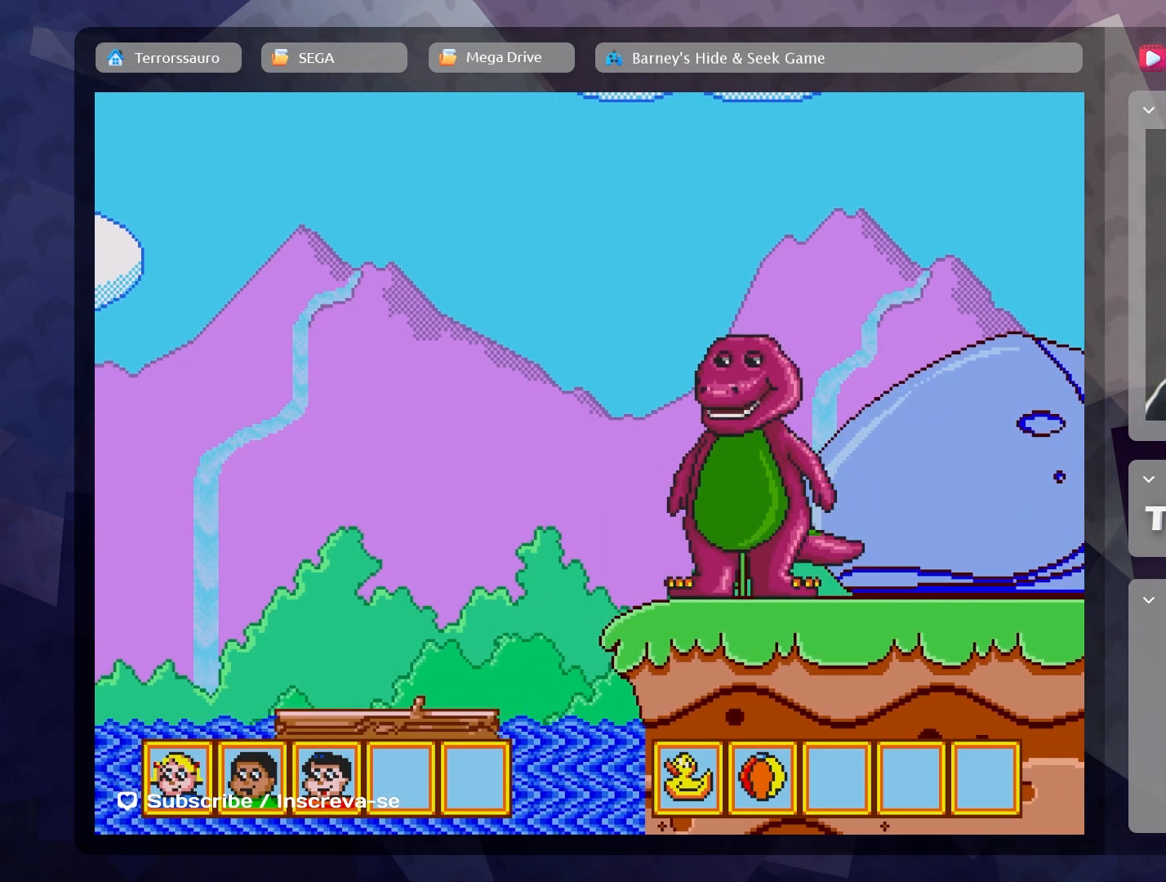
{"buttons": [], "left_stick": "center", "events": [[117, "left_stick", "left"], [383, "left_stick", "center"]]}
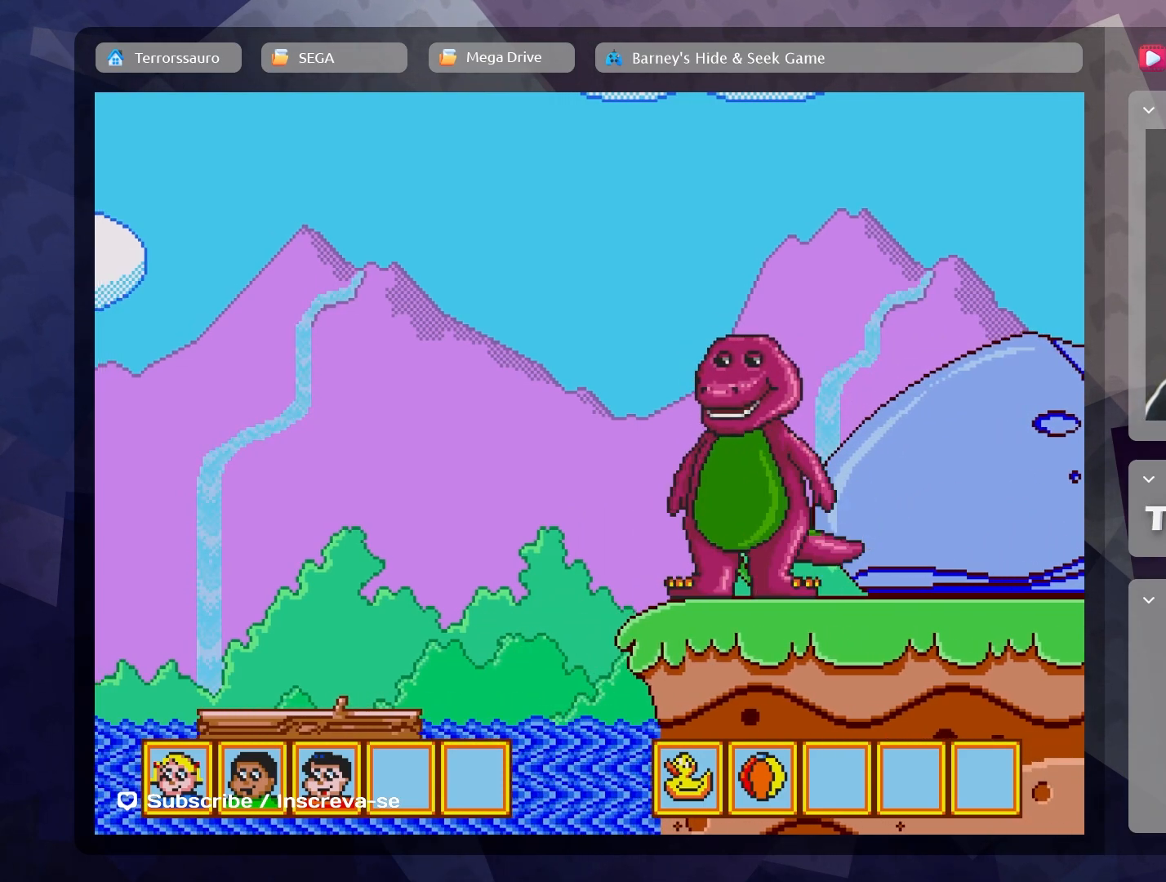
{"buttons": [], "left_stick": "center", "events": []}
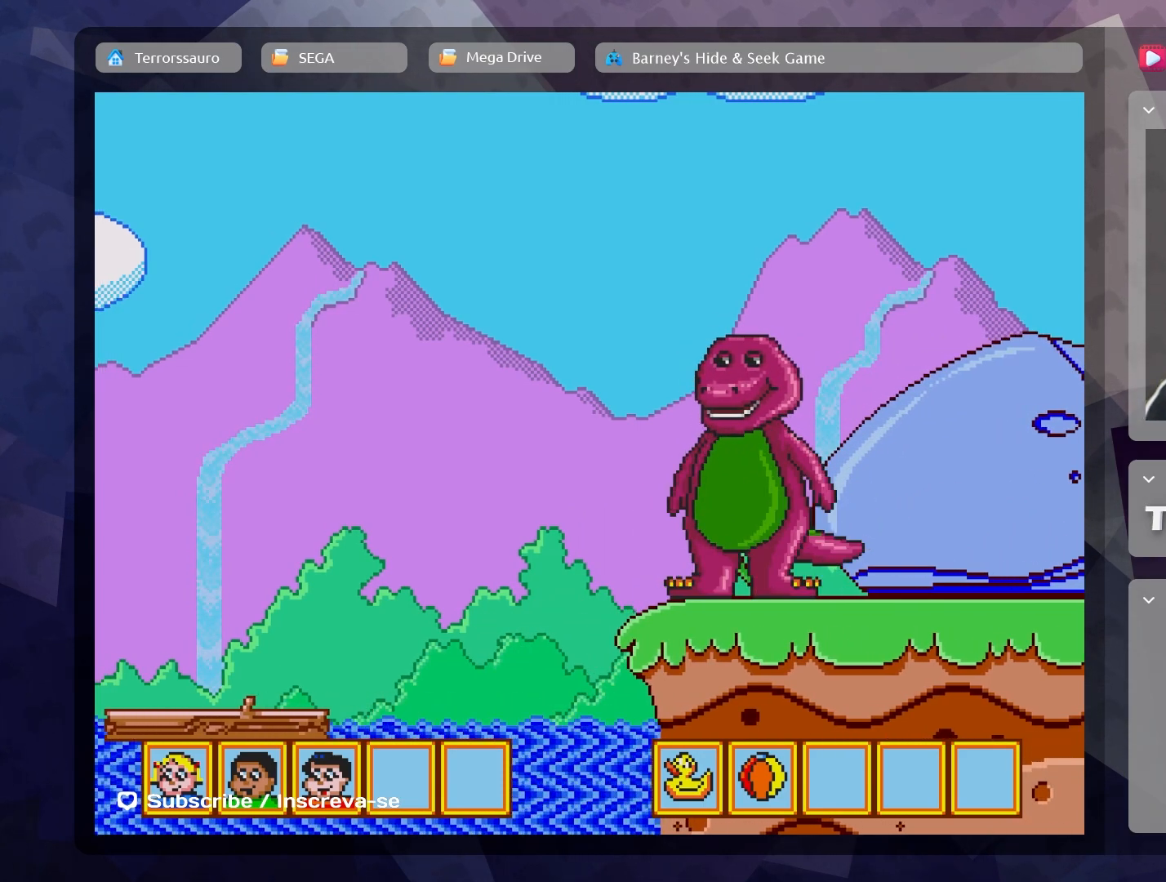
{"buttons": [], "left_stick": "center", "events": []}
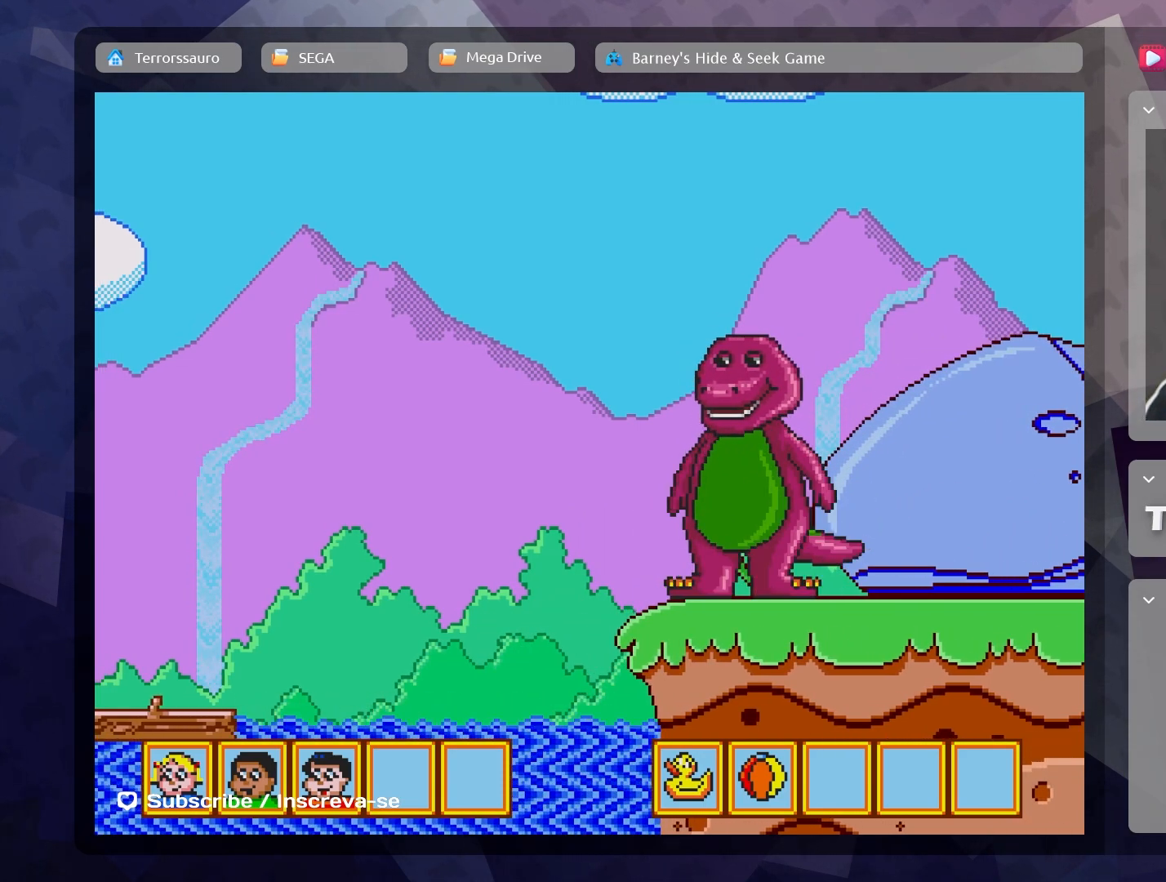
{"buttons": [], "left_stick": "center", "events": []}
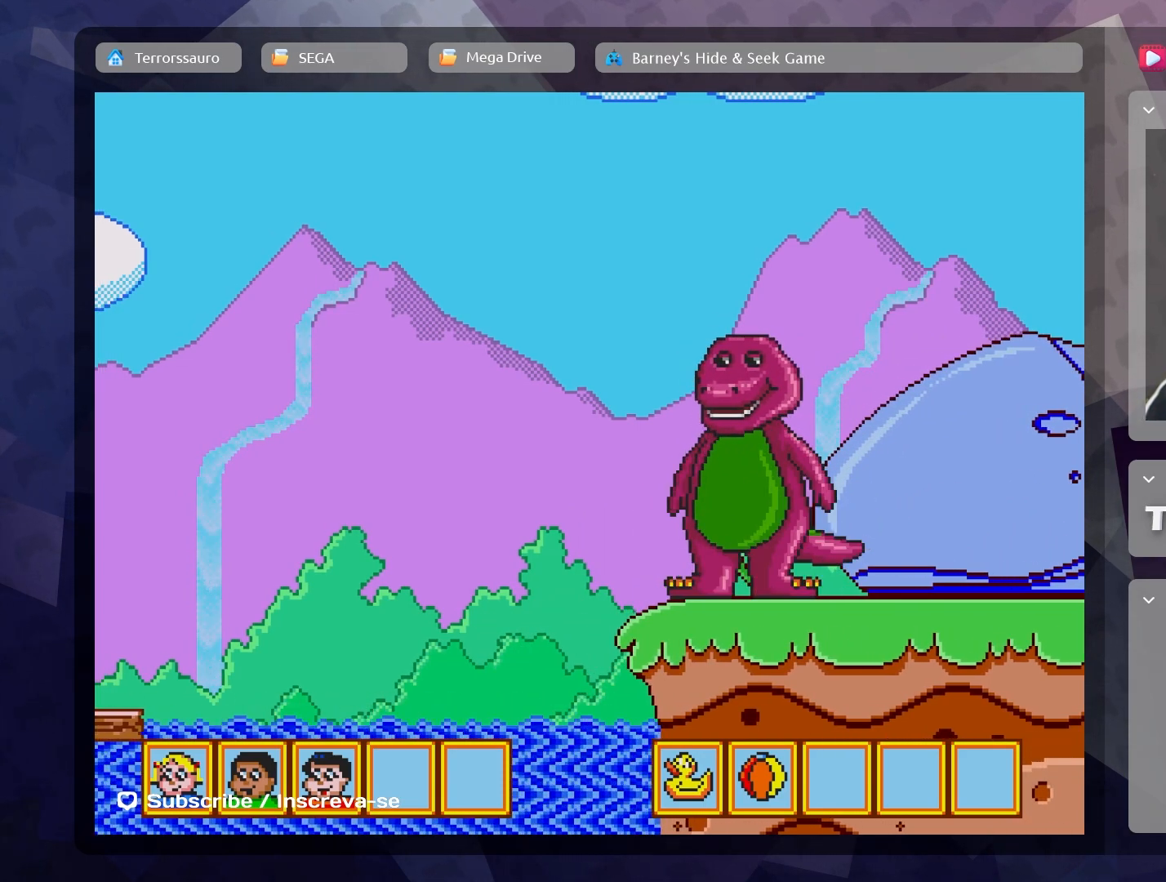
{"buttons": [], "left_stick": "center", "events": []}
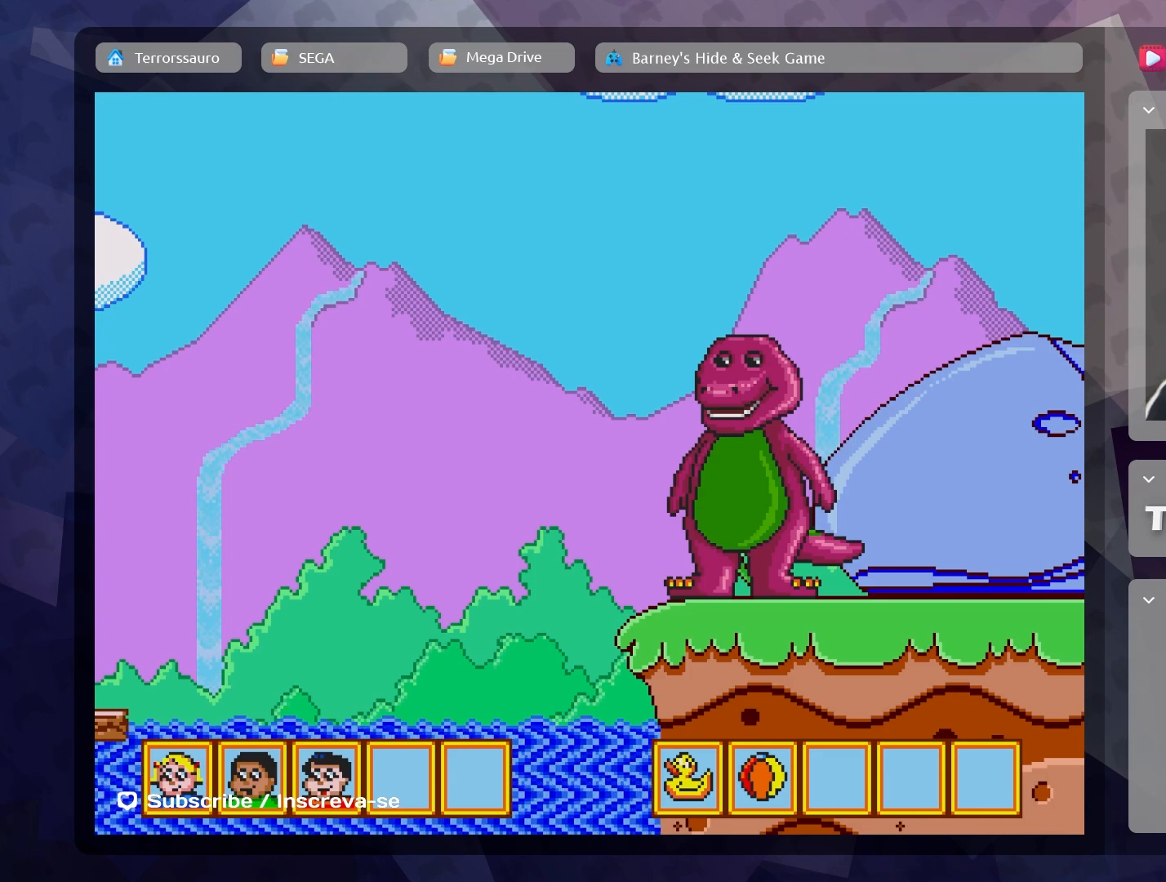
{"buttons": [], "left_stick": "center", "events": []}
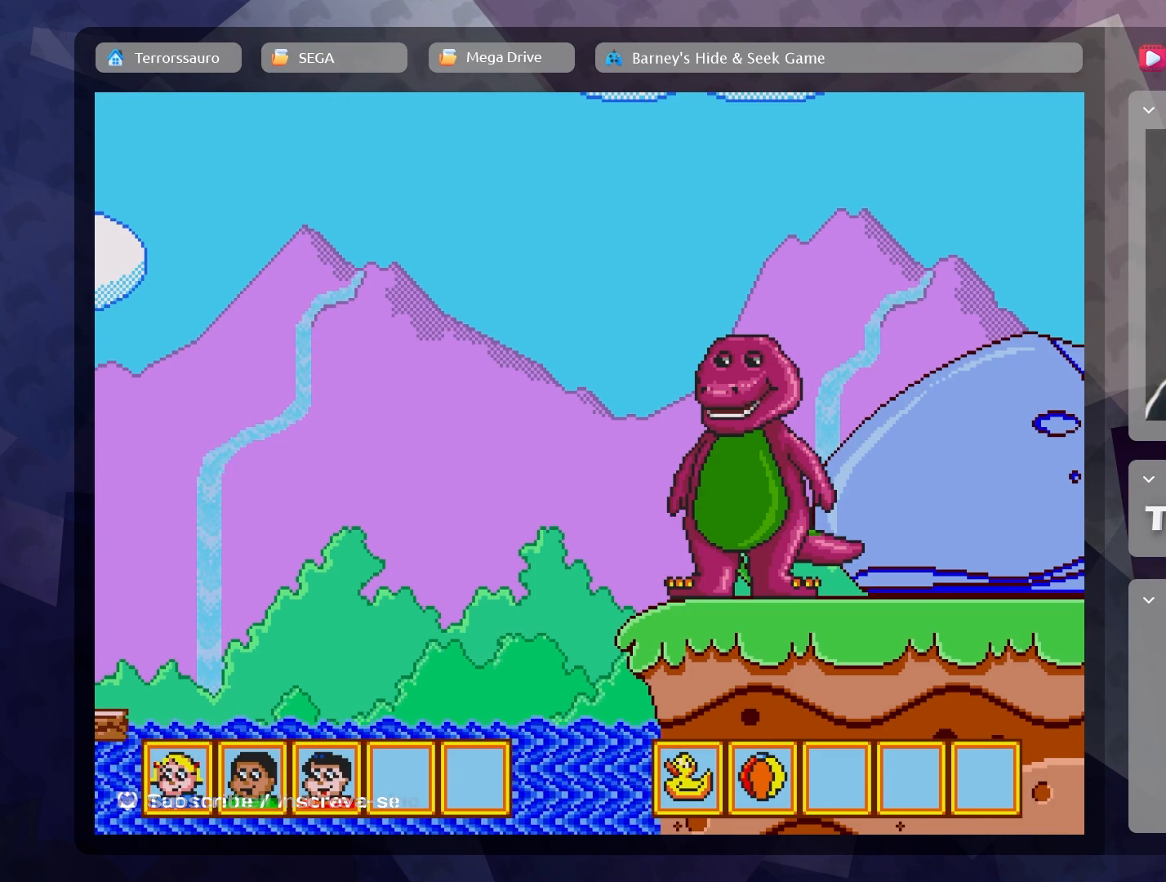
{"buttons": [], "left_stick": "center", "events": [[183, "left_stick", "left"], [450, "left_stick", "center"]]}
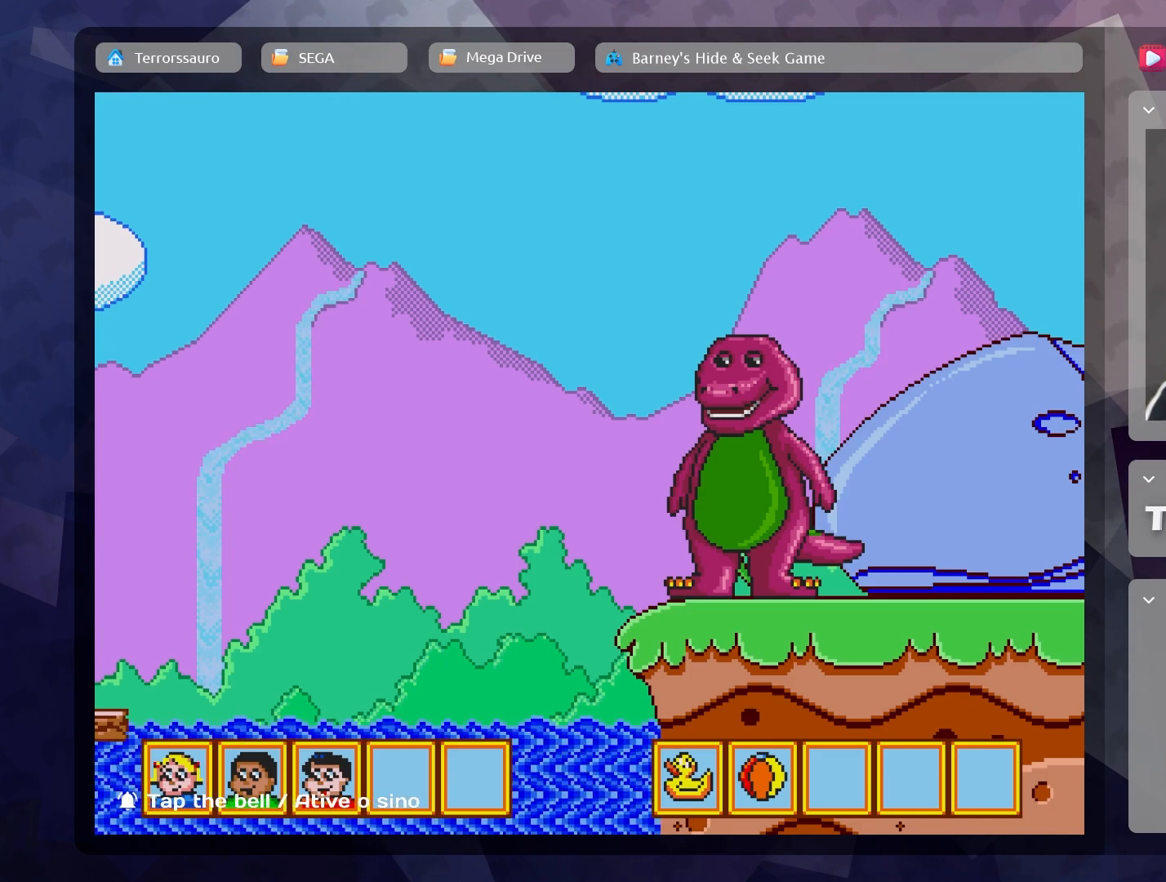
{"buttons": [], "left_stick": "center", "events": [[133, "left_stick", "left"], [367, "left_stick", "center"]]}
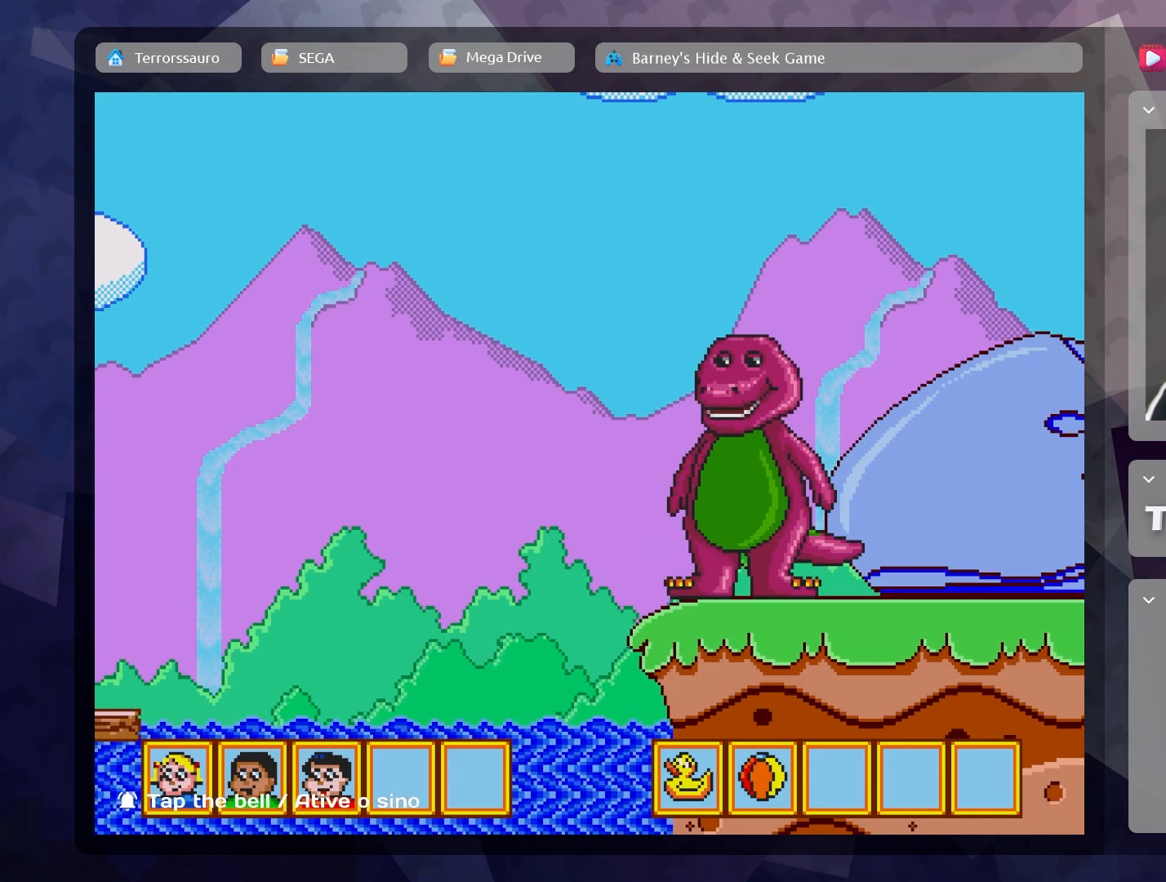
{"buttons": [], "left_stick": "center", "events": []}
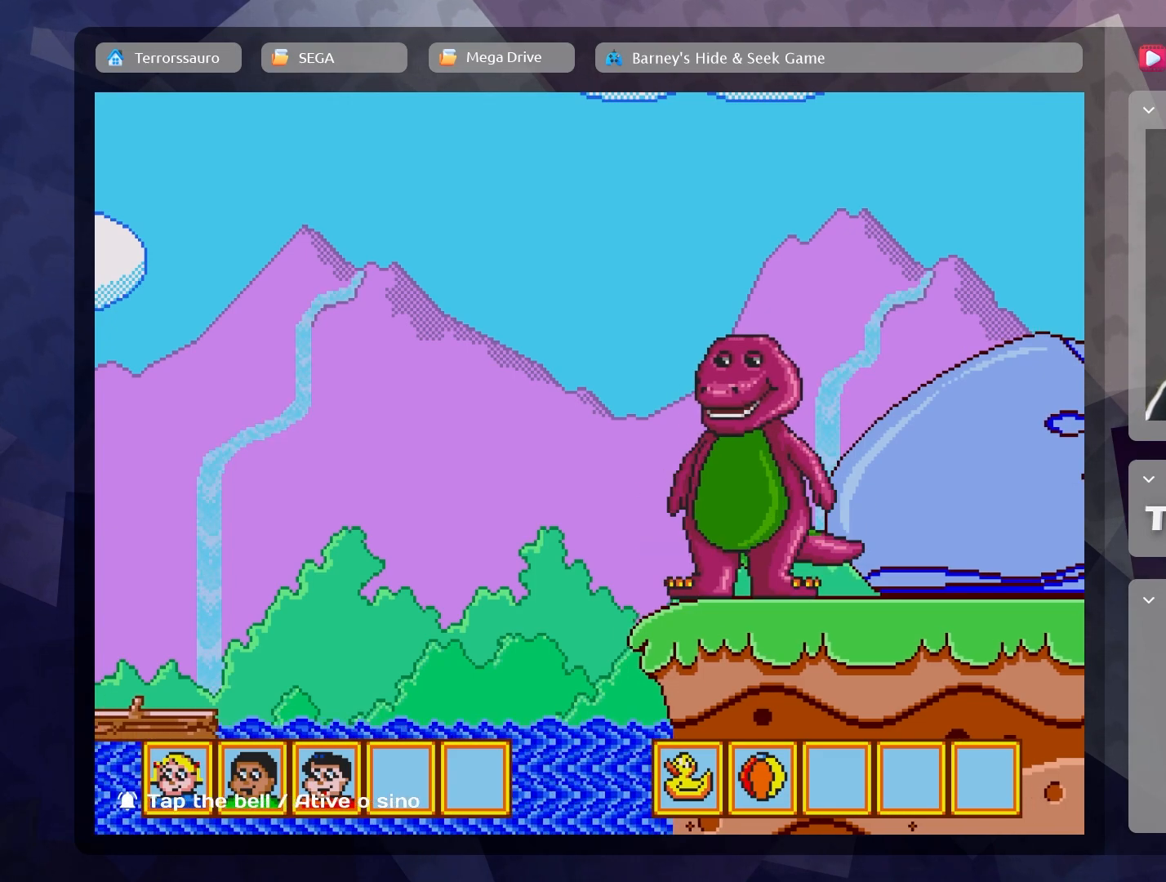
{"buttons": [], "left_stick": "center", "events": []}
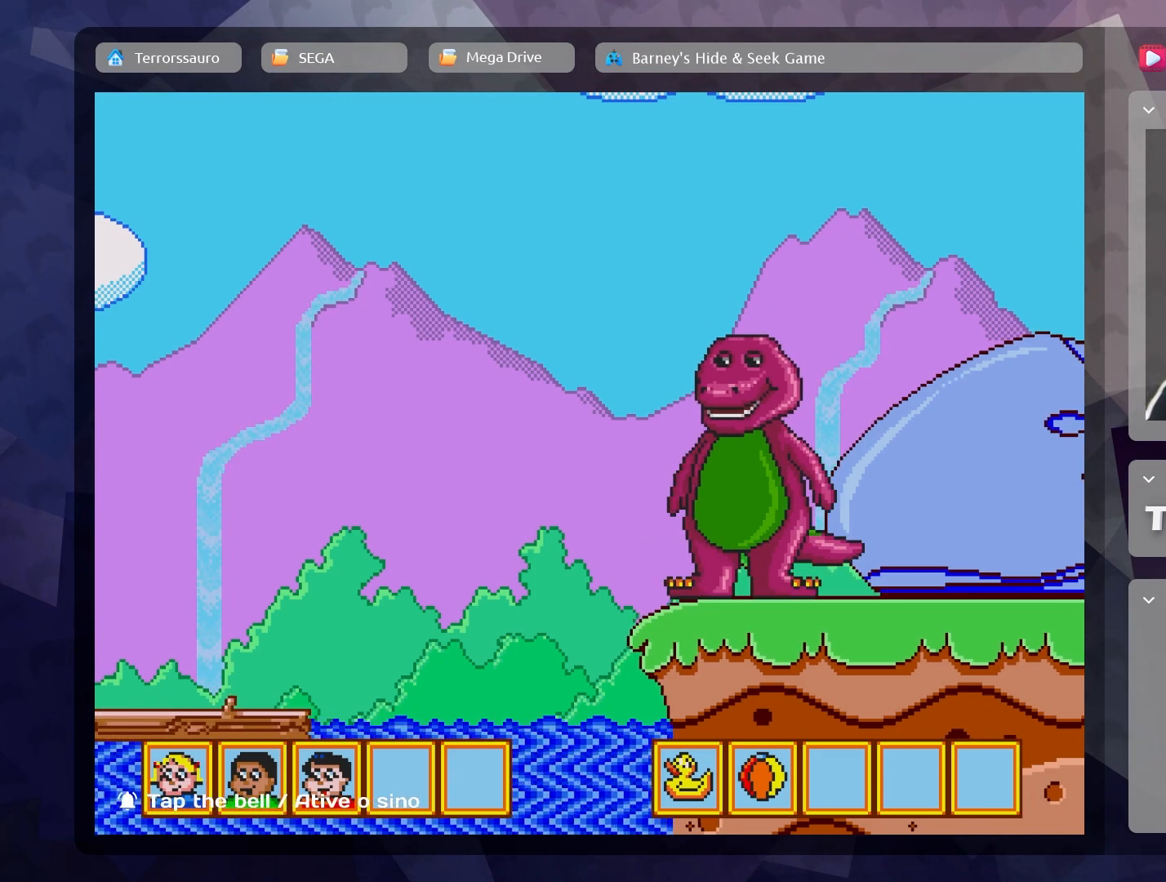
{"buttons": [], "left_stick": "center", "events": []}
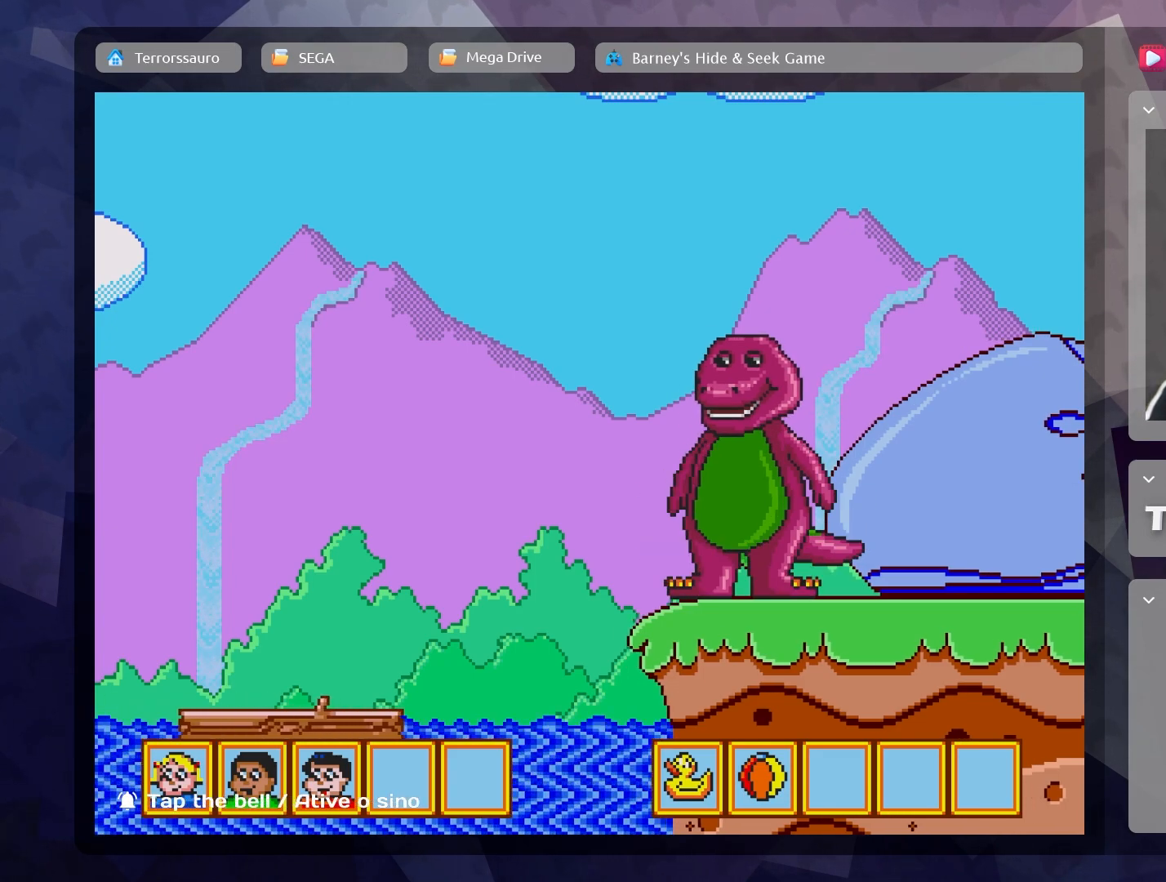
{"buttons": [], "left_stick": "center", "events": []}
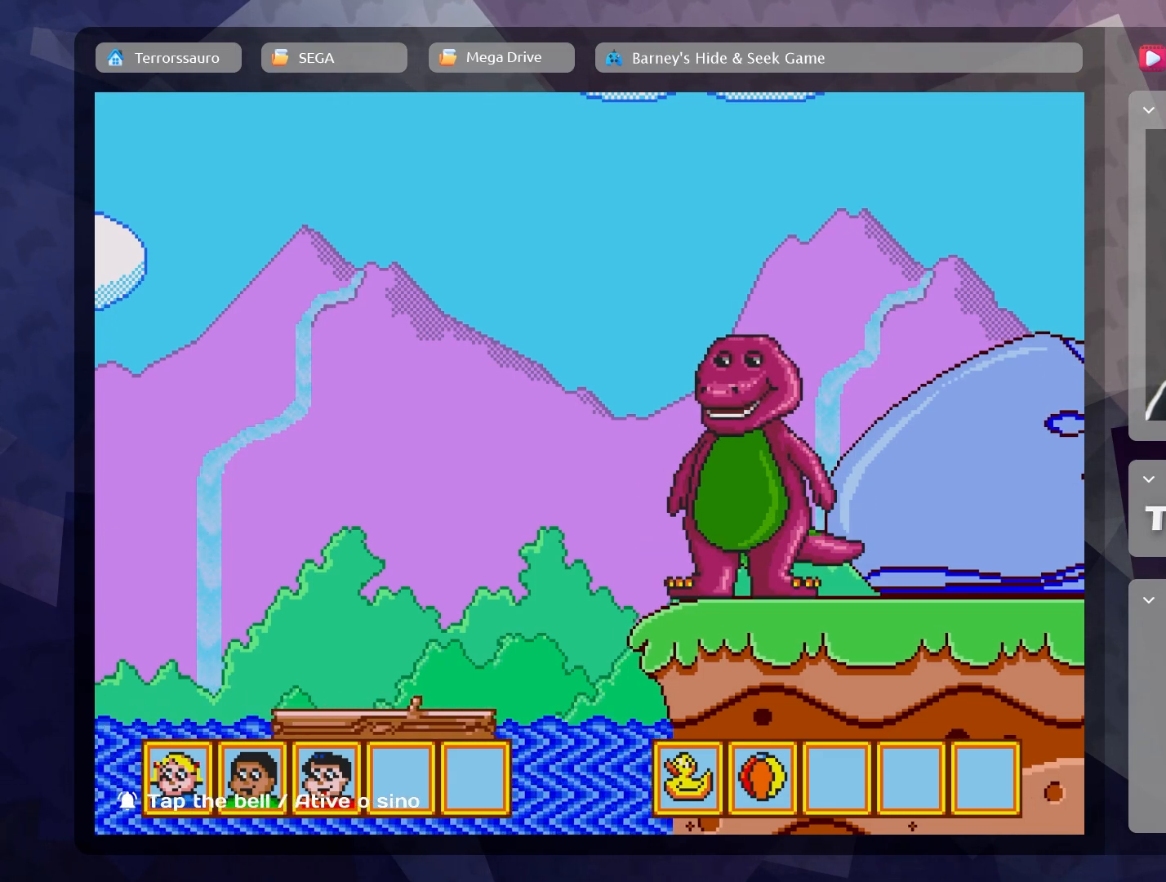
{"buttons": [], "left_stick": "left", "events": [[250, "left_stick", "left"]]}
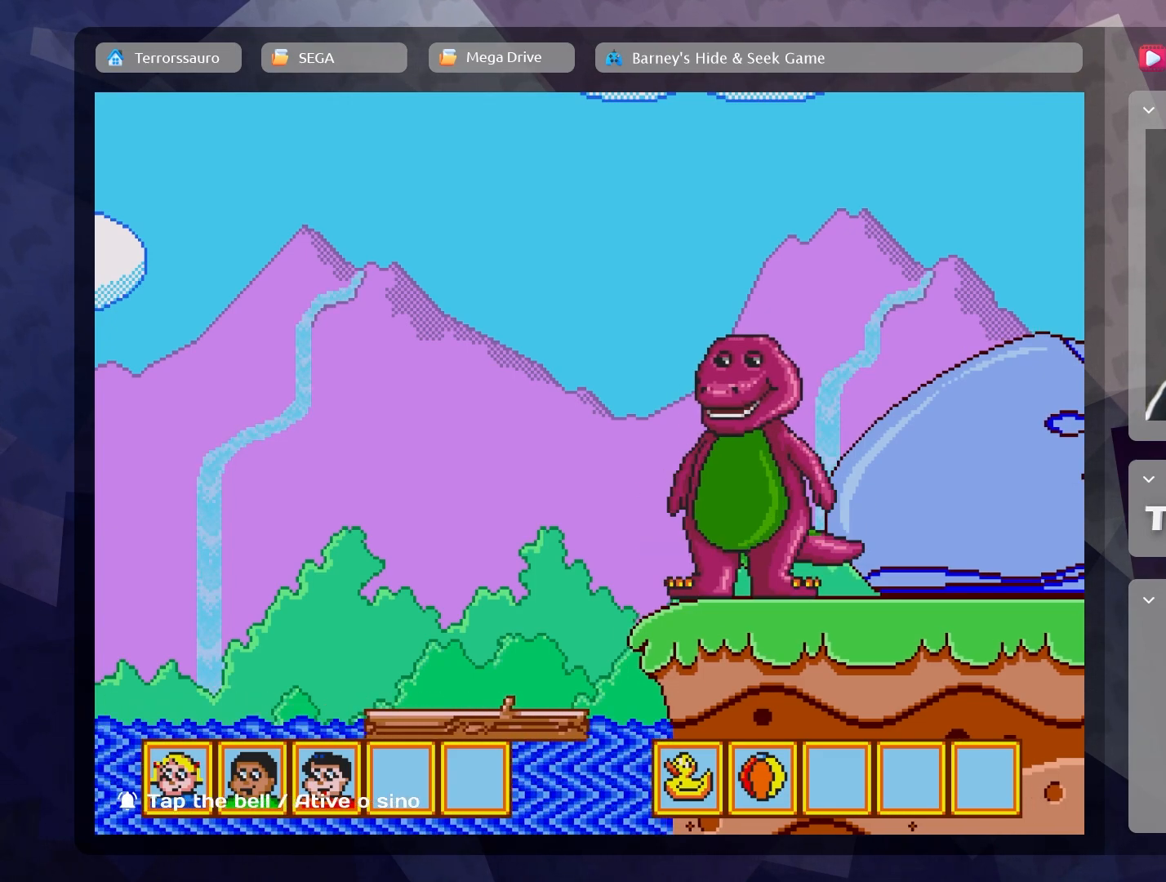
{"buttons": [], "left_stick": "up-left", "events": [[100, "left_stick", "up-left"]]}
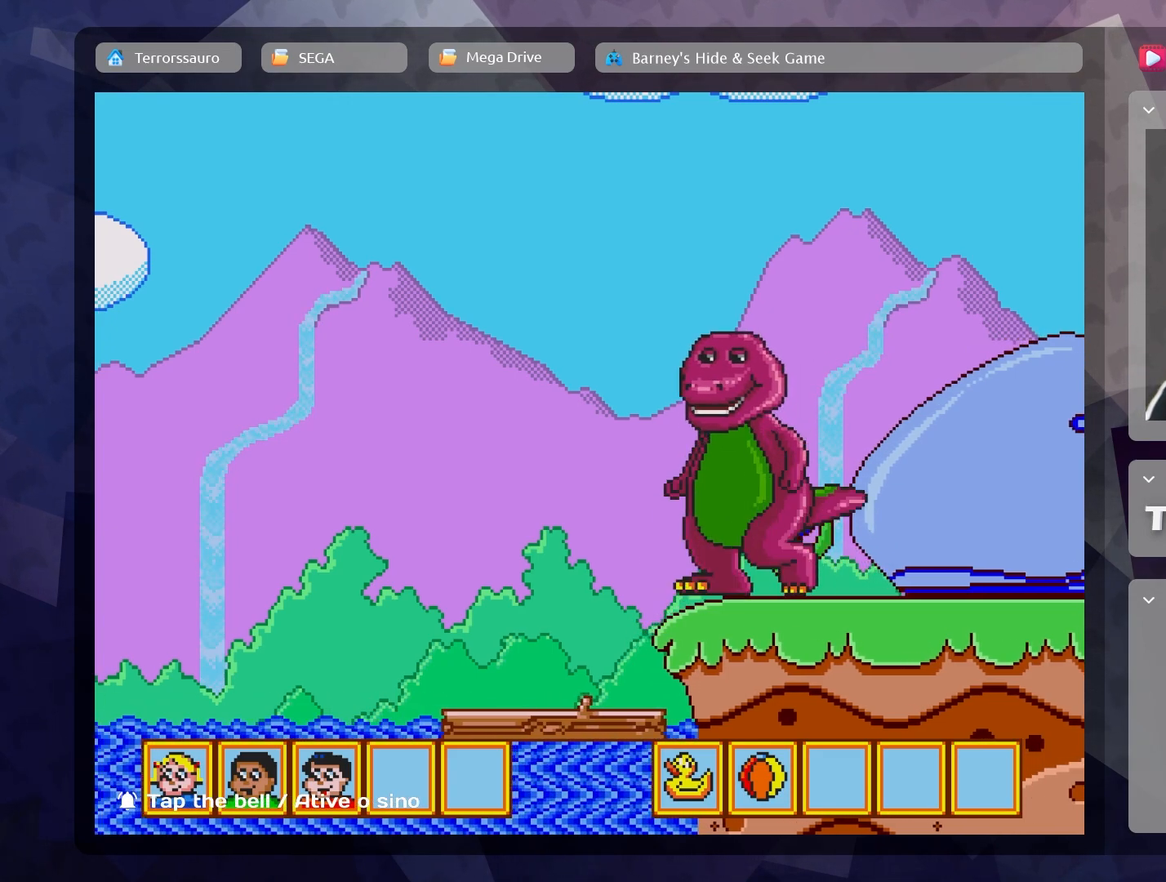
{"buttons": [], "left_stick": "up-left", "events": []}
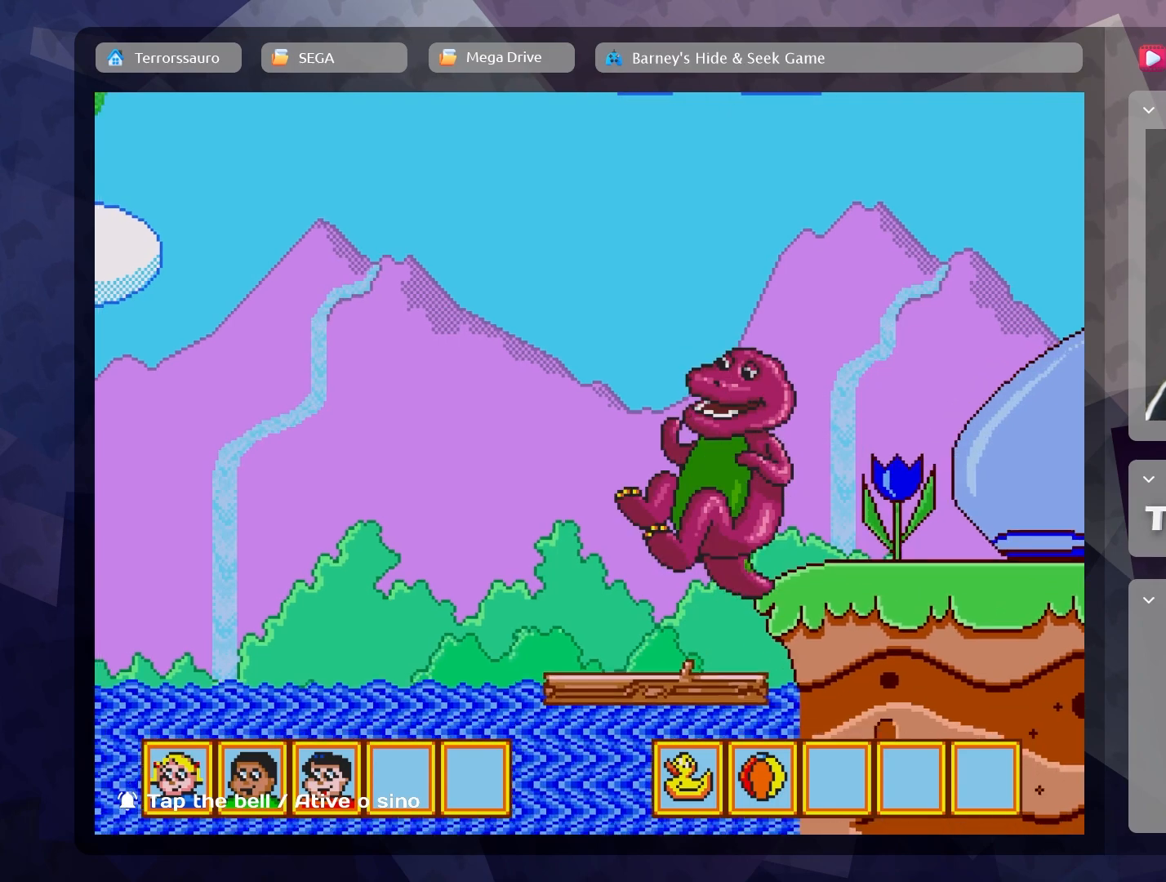
{"buttons": [], "left_stick": "center", "events": [[150, "left_stick", "center"]]}
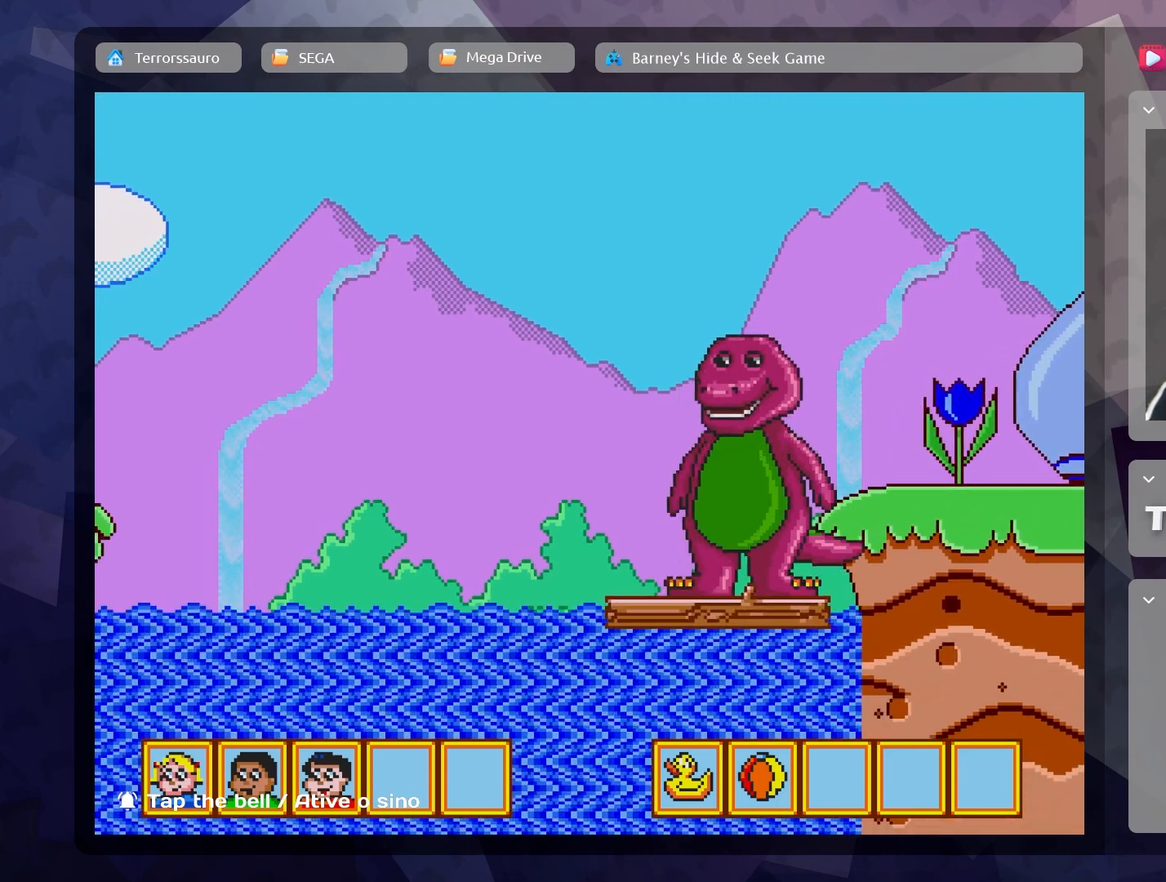
{"buttons": [], "left_stick": "left", "events": [[200, "left_stick", "left"]]}